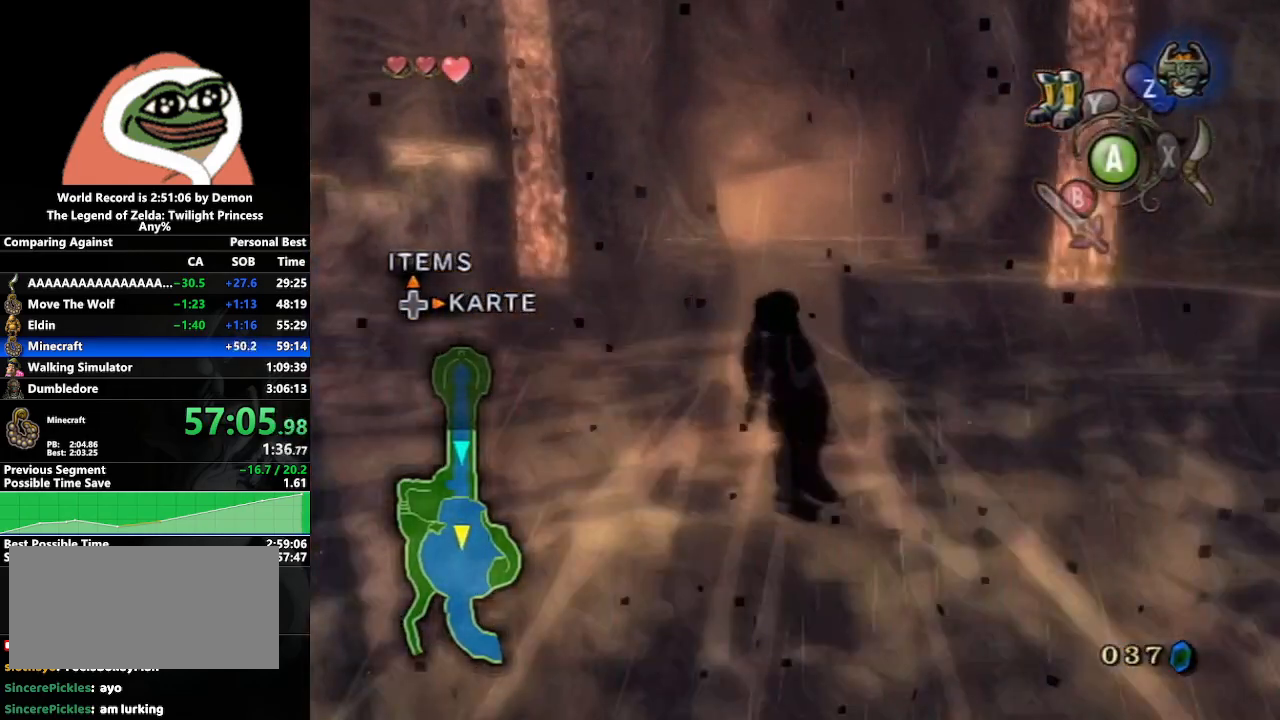
Gameplay with a controller (Nintendo layout); each line is a JSON object with the inputs held at the frame after it. "events" lists button and stick changes between this image and that frame as [ms after this image, input, new state], when the widget could be followed in between. Not read: L3 R3.
{"buttons": [], "left_stick": "up", "right_stick": "center", "events": [[217, "A", "down"], [283, "A", "up"], [367, "A", "down"], [450, "A", "up"]]}
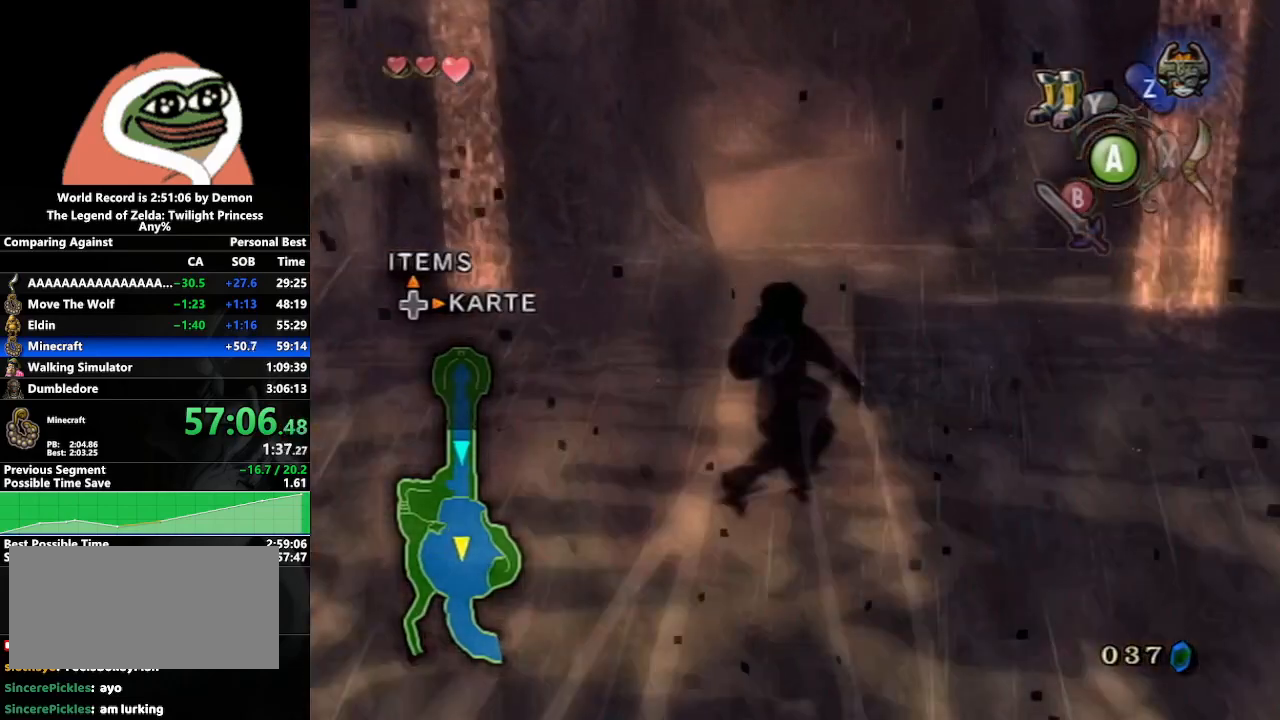
{"buttons": ["A"], "left_stick": "up", "right_stick": "center", "events": [[17, "A", "down"], [83, "A", "up"], [167, "A", "down"], [233, "A", "up"], [300, "A", "down"], [367, "A", "up"], [450, "A", "down"]]}
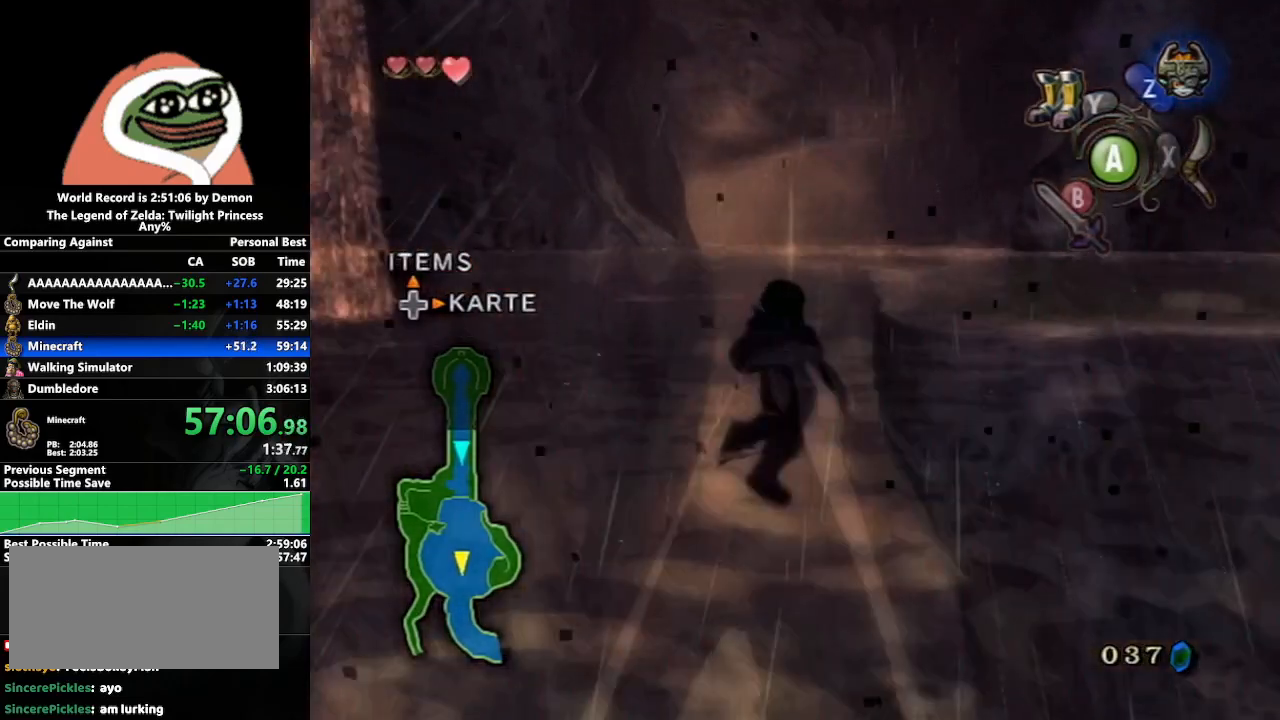
{"buttons": [], "left_stick": "up", "right_stick": "center", "events": [[33, "A", "up"], [100, "A", "down"], [167, "A", "up"], [250, "A", "down"], [317, "A", "up"], [400, "A", "down"], [467, "A", "up"]]}
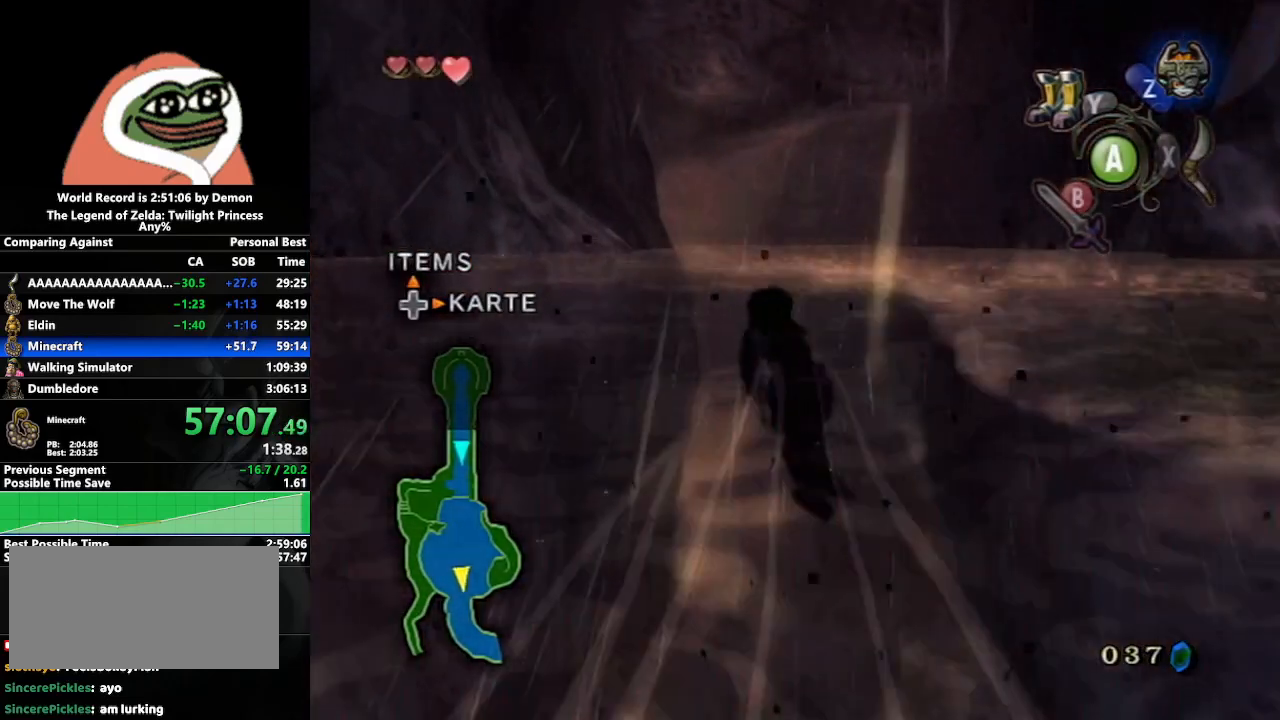
{"buttons": [], "left_stick": "up", "right_stick": "center", "events": [[33, "A", "down"], [100, "A", "up"], [183, "A", "down"], [267, "A", "up"], [333, "A", "down"], [467, "A", "up"]]}
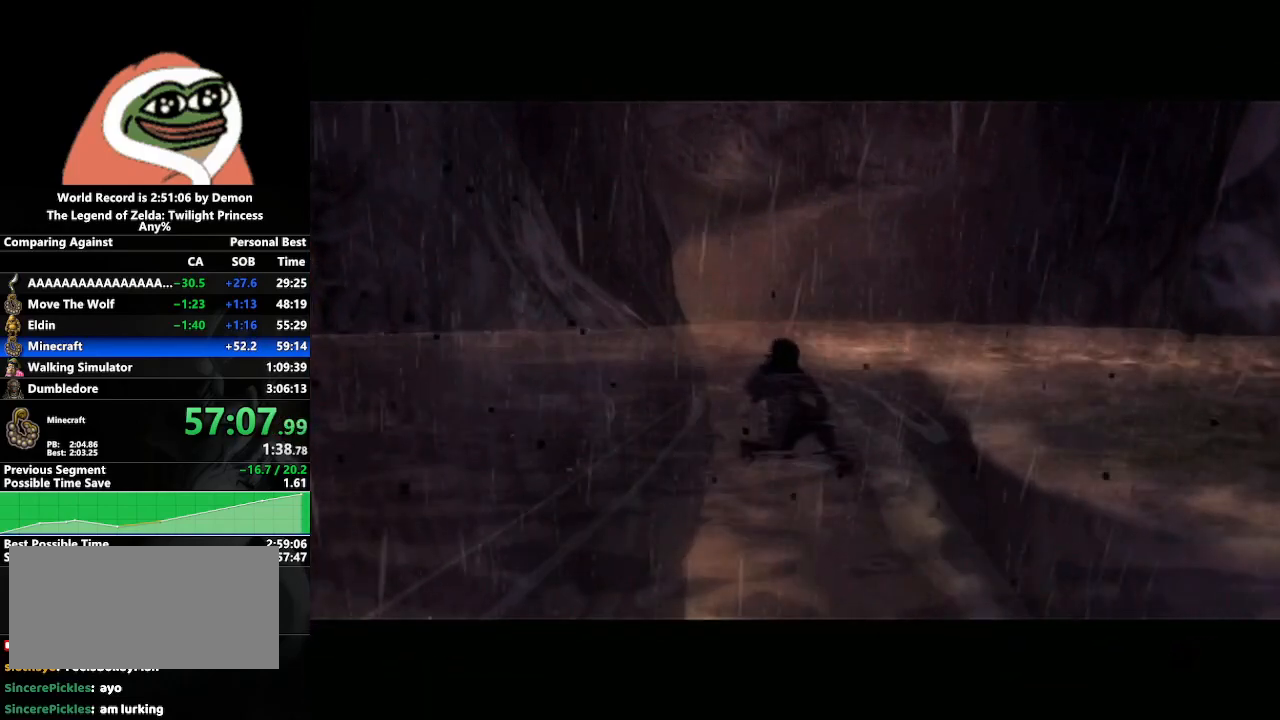
{"buttons": [], "left_stick": "center", "right_stick": "center", "events": [[483, "left_stick", "center"]]}
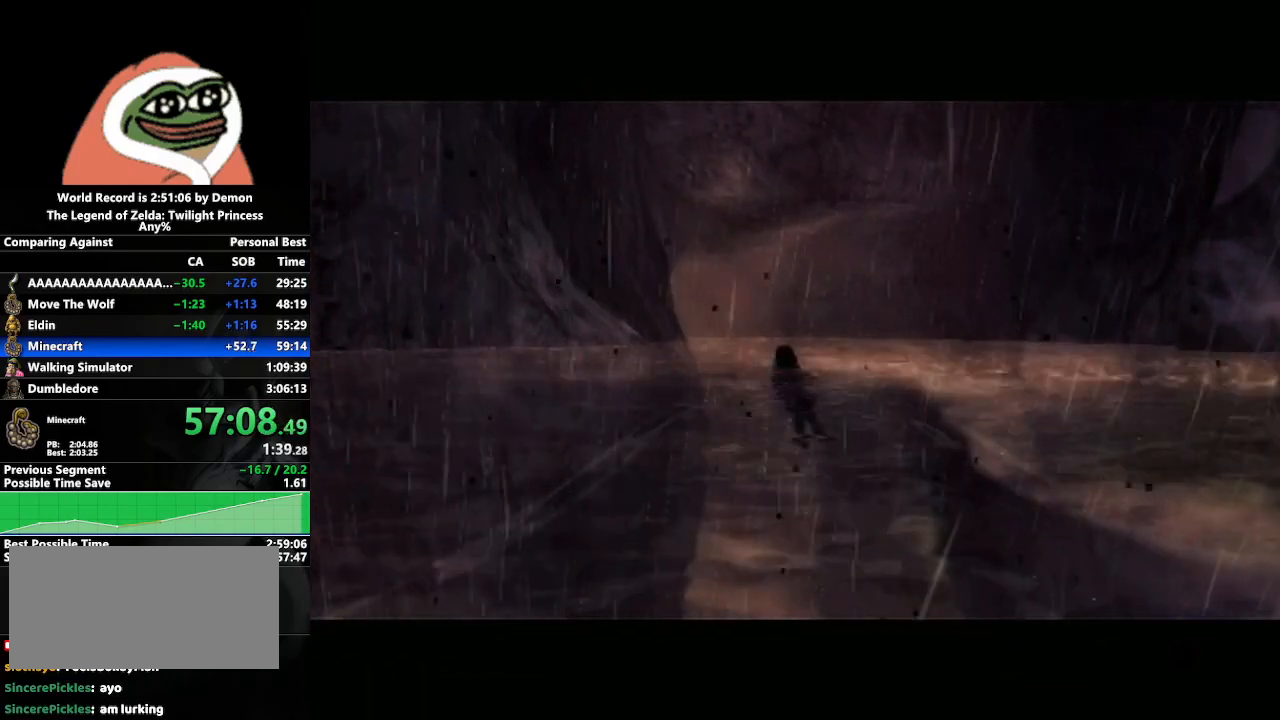
{"buttons": [], "left_stick": "center", "right_stick": "center", "events": [[200, "left_stick", "down-right"], [383, "left_stick", "center"]]}
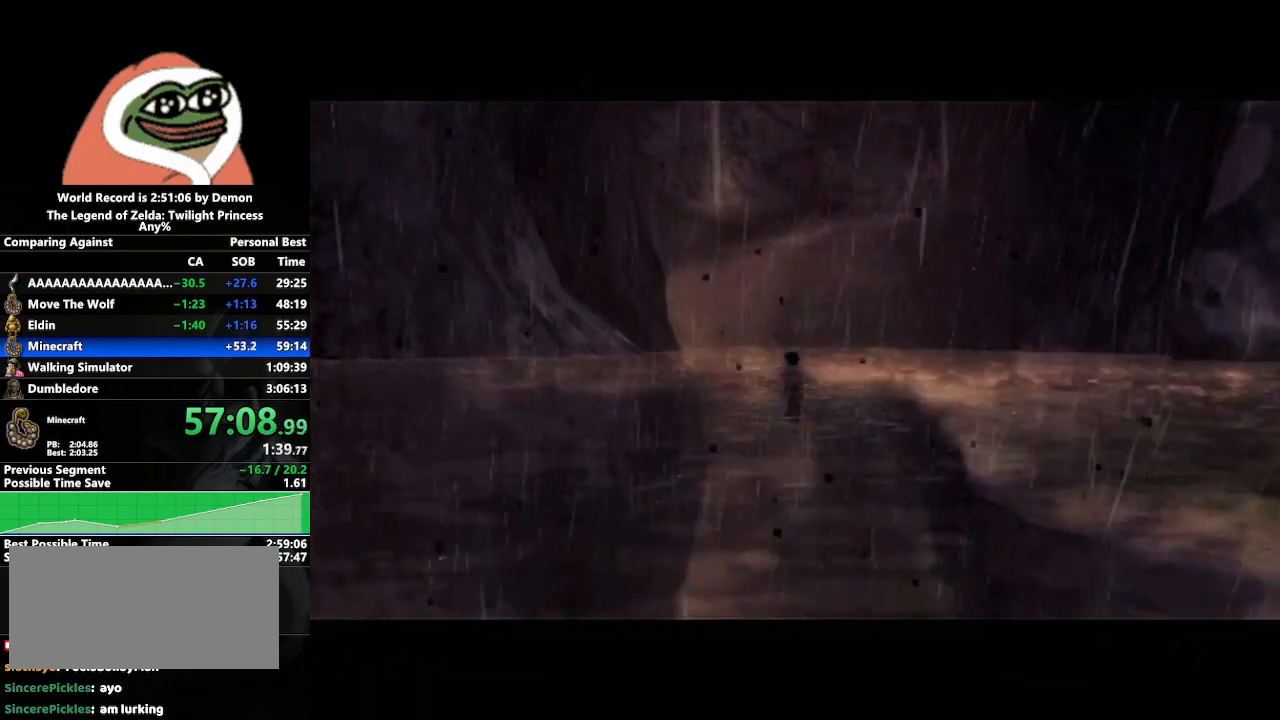
{"buttons": [], "left_stick": "down-right", "right_stick": "center", "events": [[50, "left_stick", "down-left"], [250, "left_stick", "center"], [433, "left_stick", "down-right"]]}
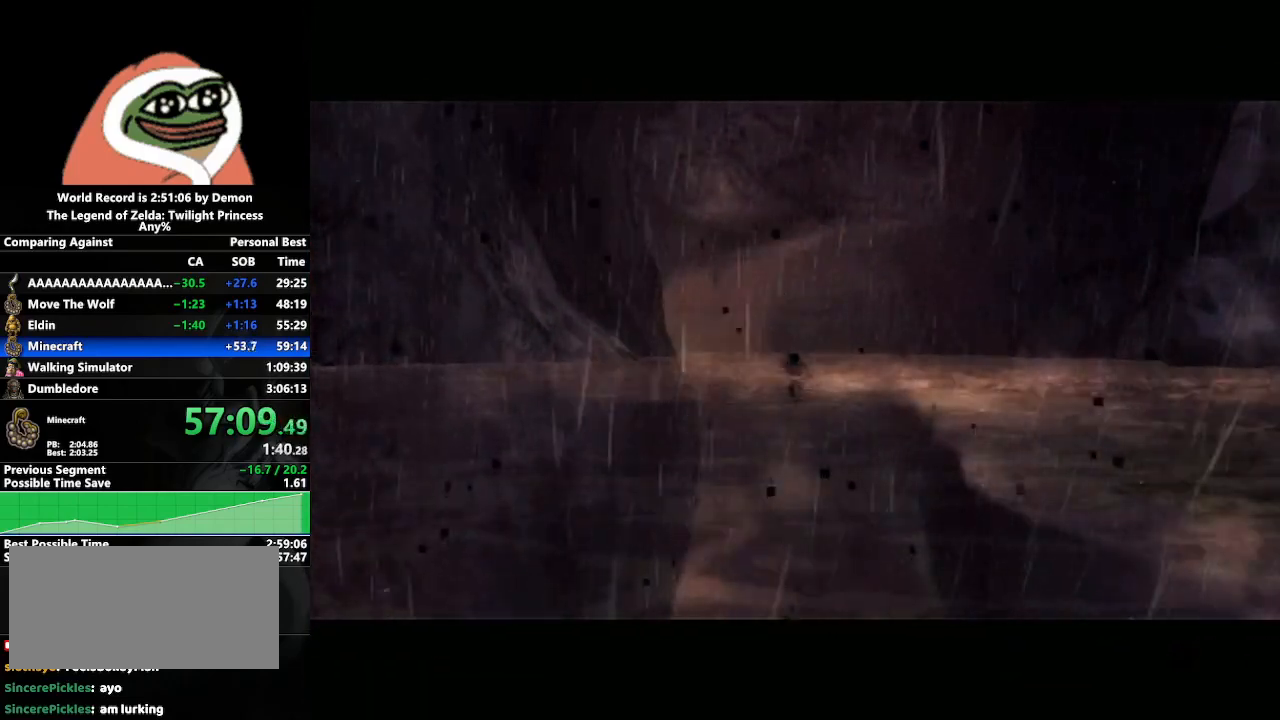
{"buttons": [], "left_stick": "center", "right_stick": "center", "events": [[67, "left_stick", "center"]]}
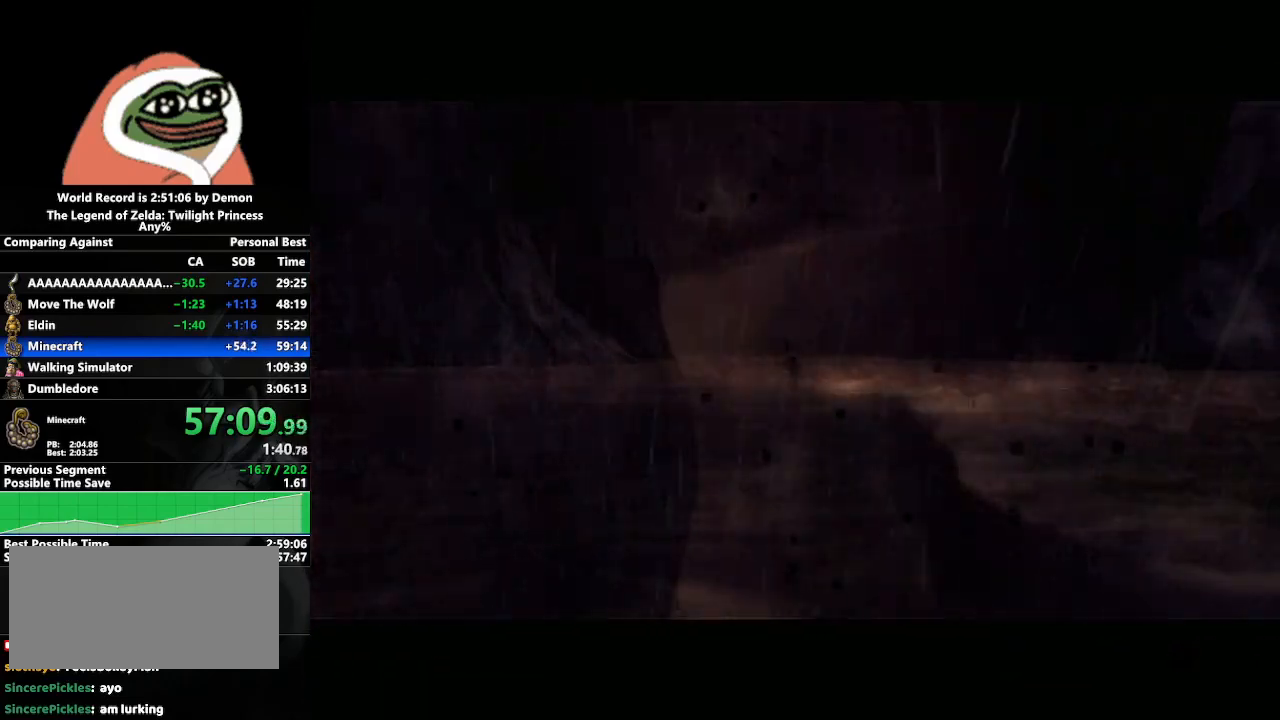
{"buttons": [], "left_stick": "center", "right_stick": "center", "events": []}
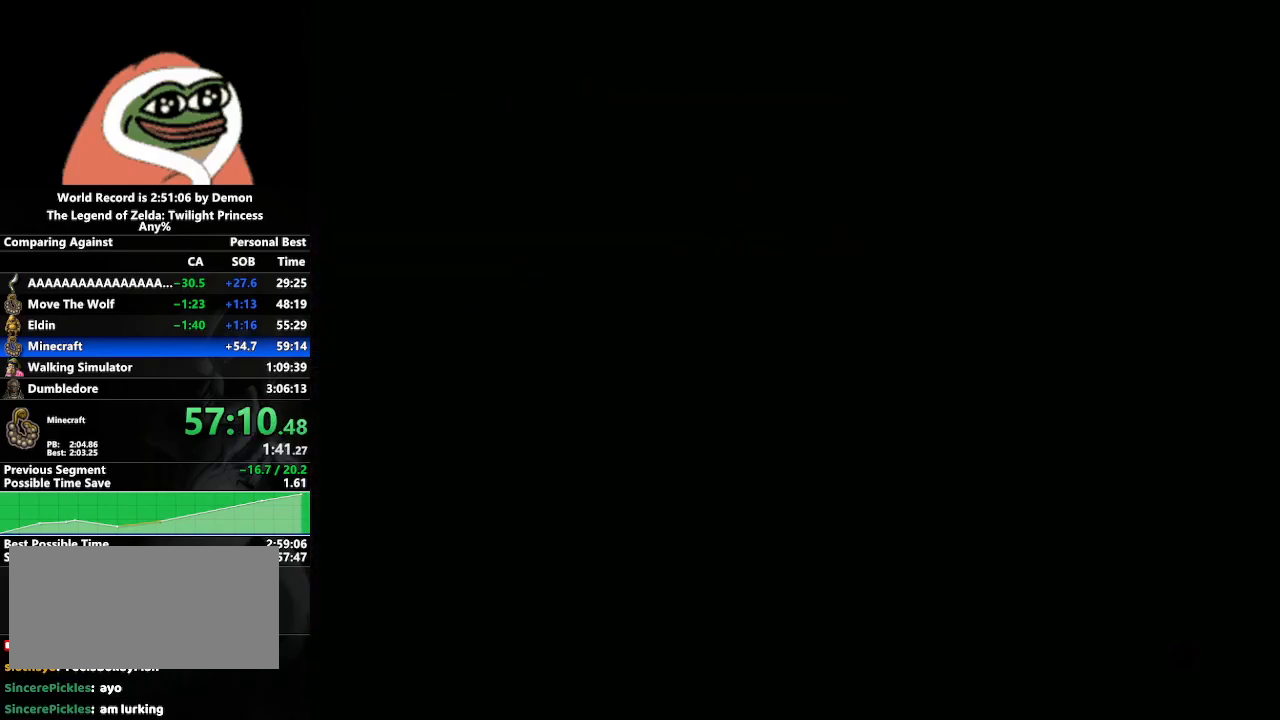
{"buttons": [], "left_stick": "center", "right_stick": "center", "events": []}
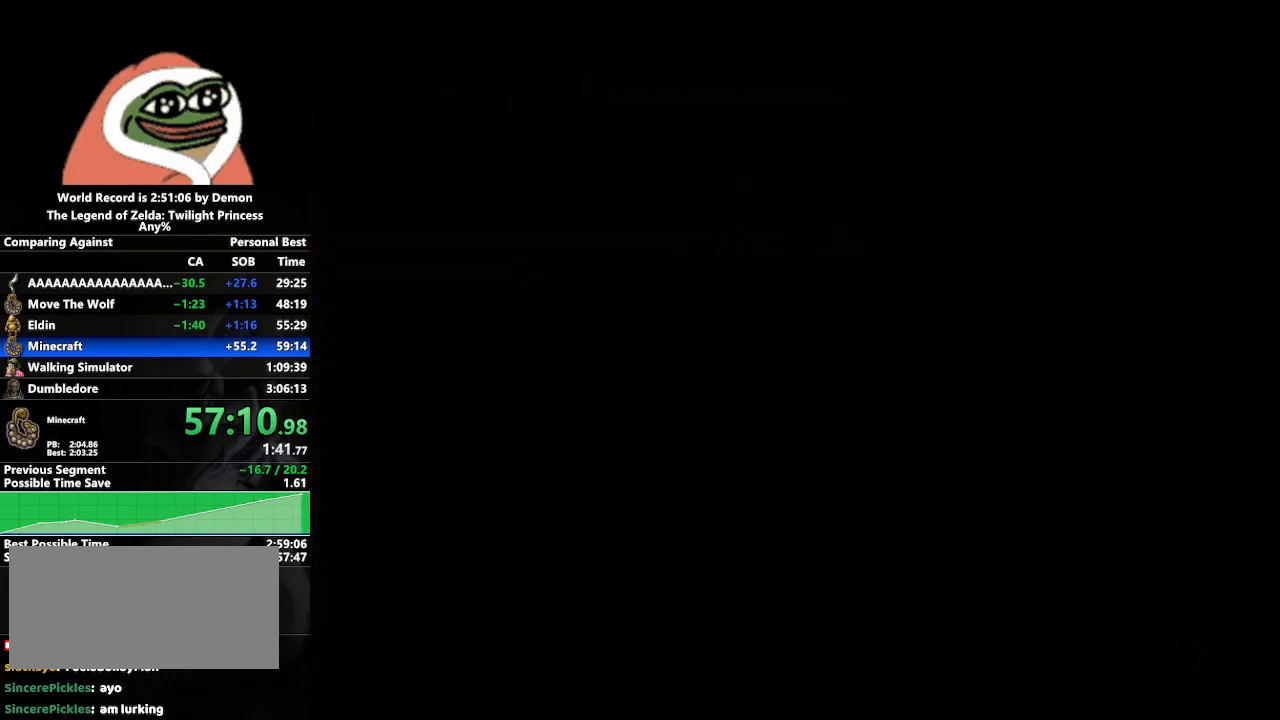
{"buttons": [], "left_stick": "center", "right_stick": "center", "events": []}
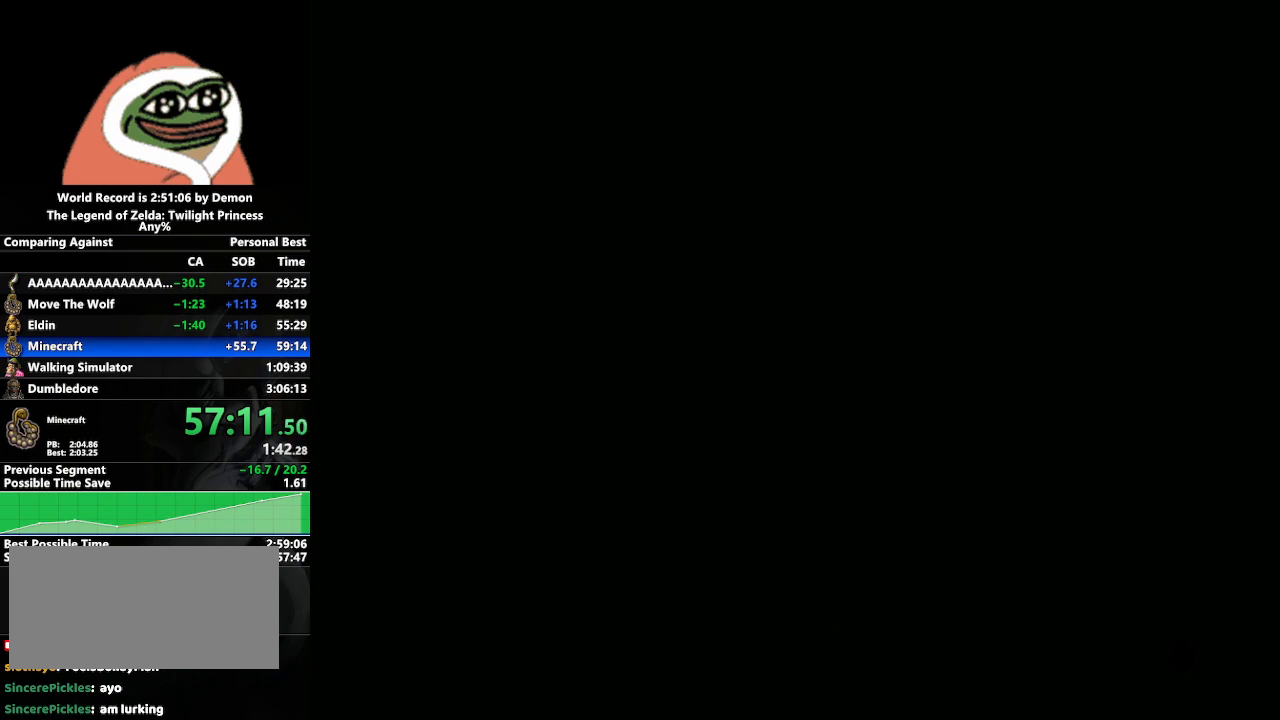
{"buttons": [], "left_stick": "center", "right_stick": "center", "events": []}
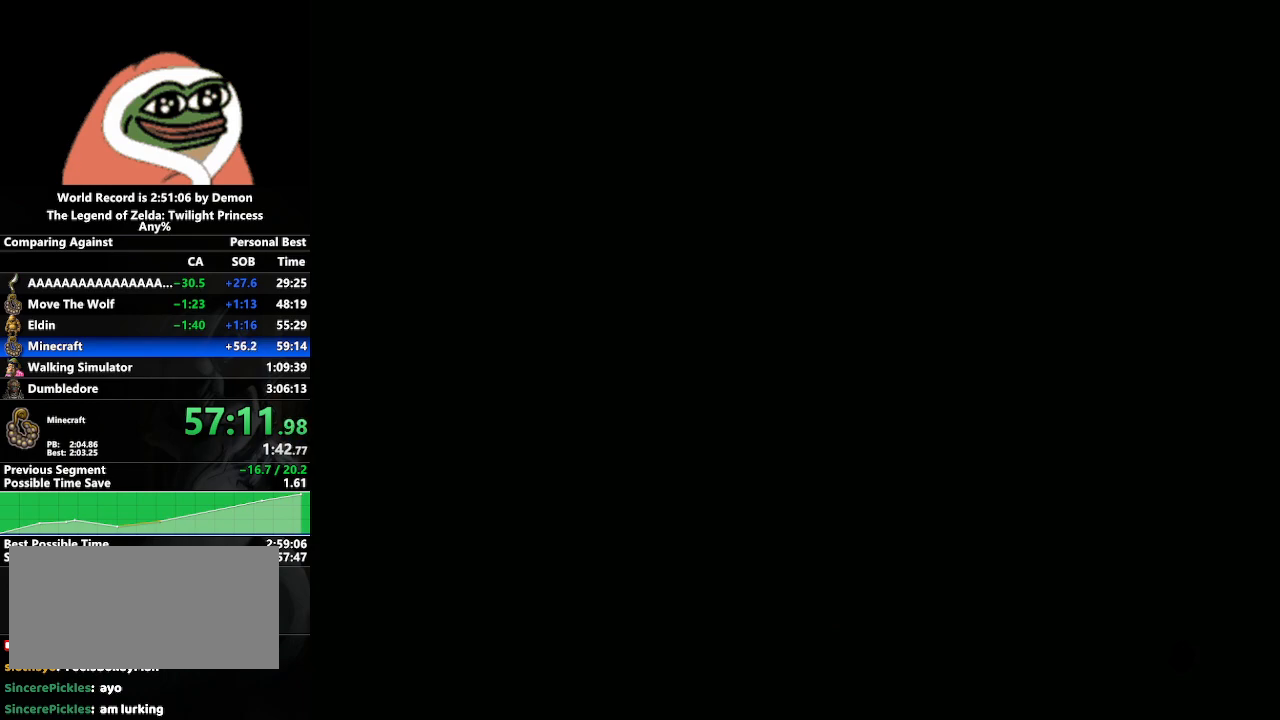
{"buttons": [], "left_stick": "down-right", "right_stick": "center", "events": [[117, "left_stick", "left"], [200, "left_stick", "center"], [383, "left_stick", "down-right"]]}
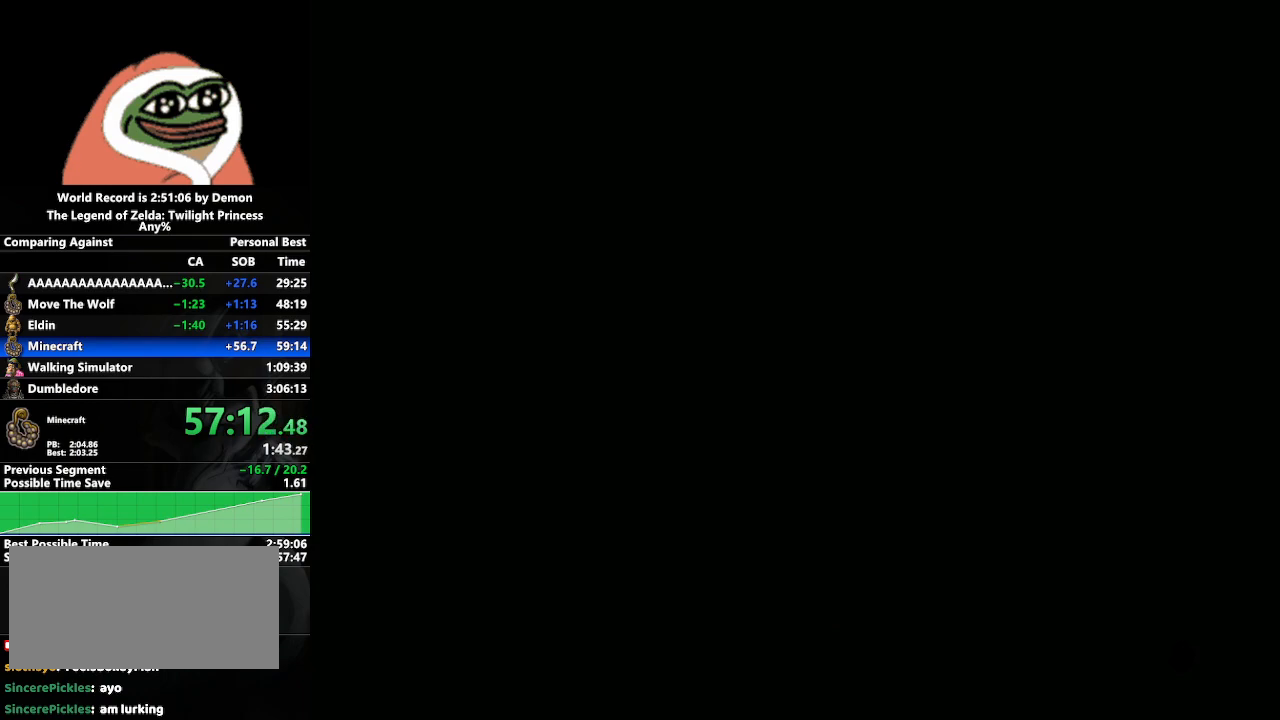
{"buttons": [], "left_stick": "center", "right_stick": "center", "events": [[50, "left_stick", "center"]]}
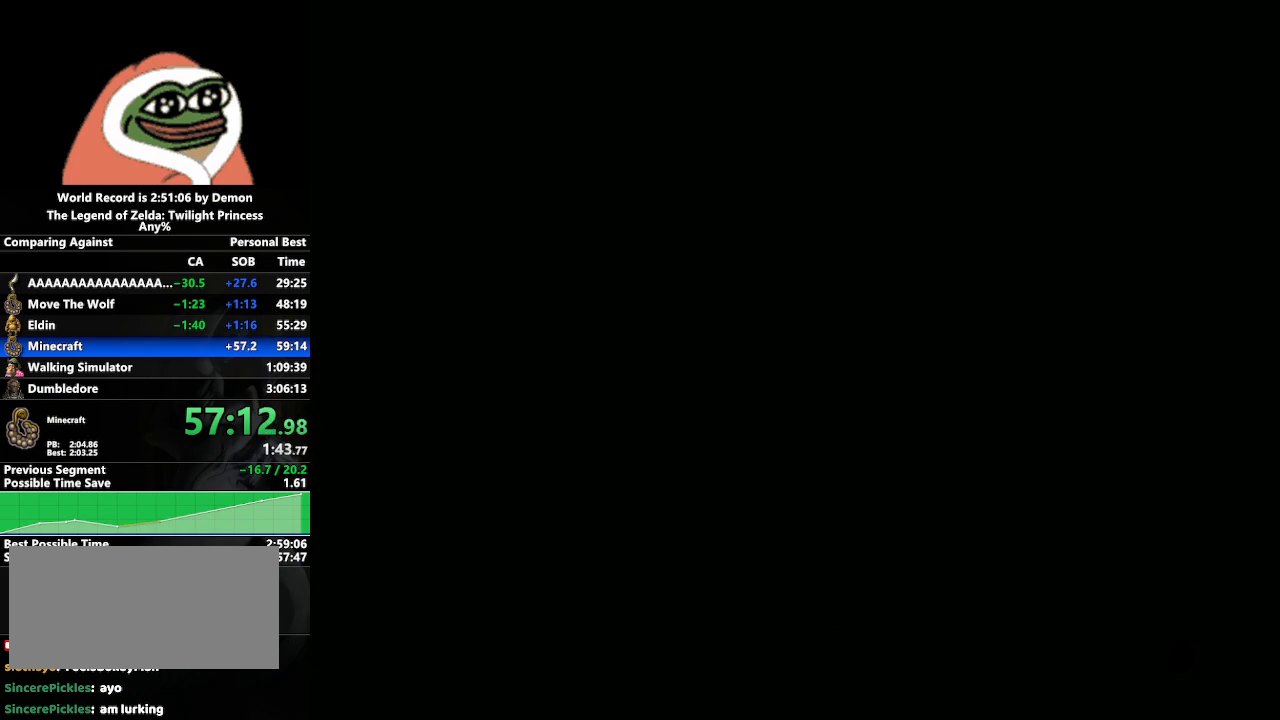
{"buttons": [], "left_stick": "center", "right_stick": "center", "events": []}
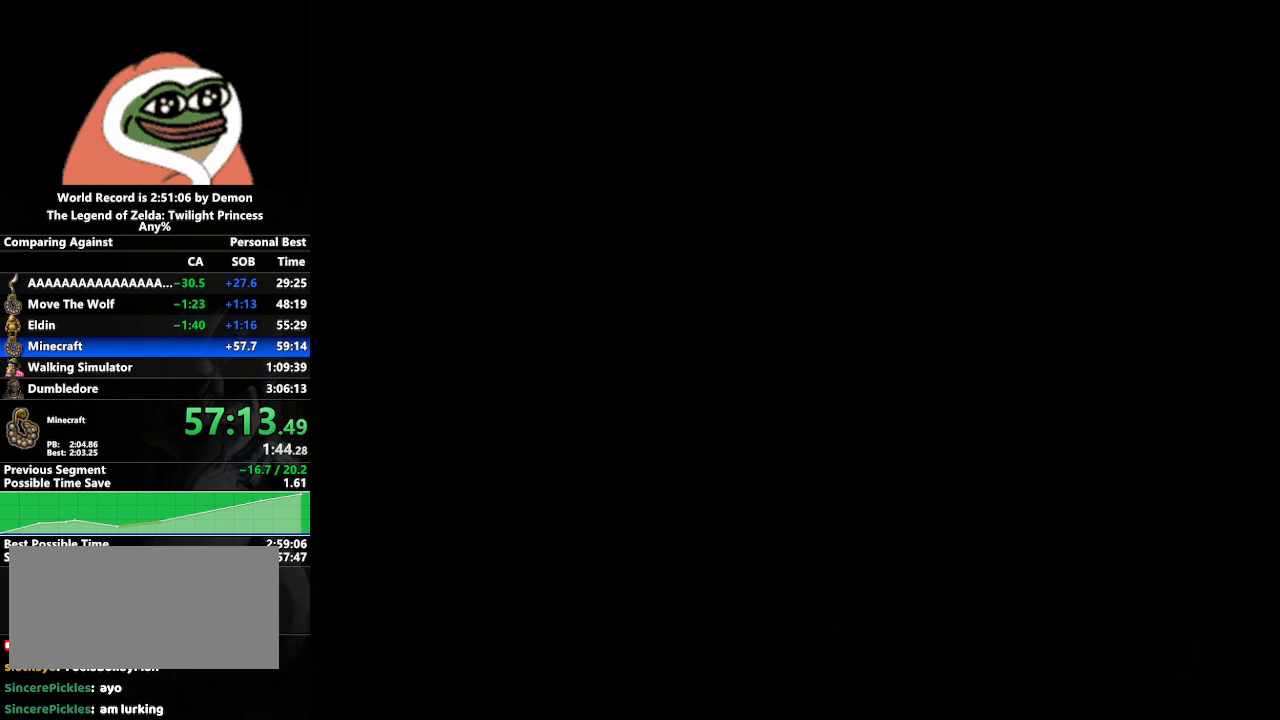
{"buttons": [], "left_stick": "center", "right_stick": "center", "events": []}
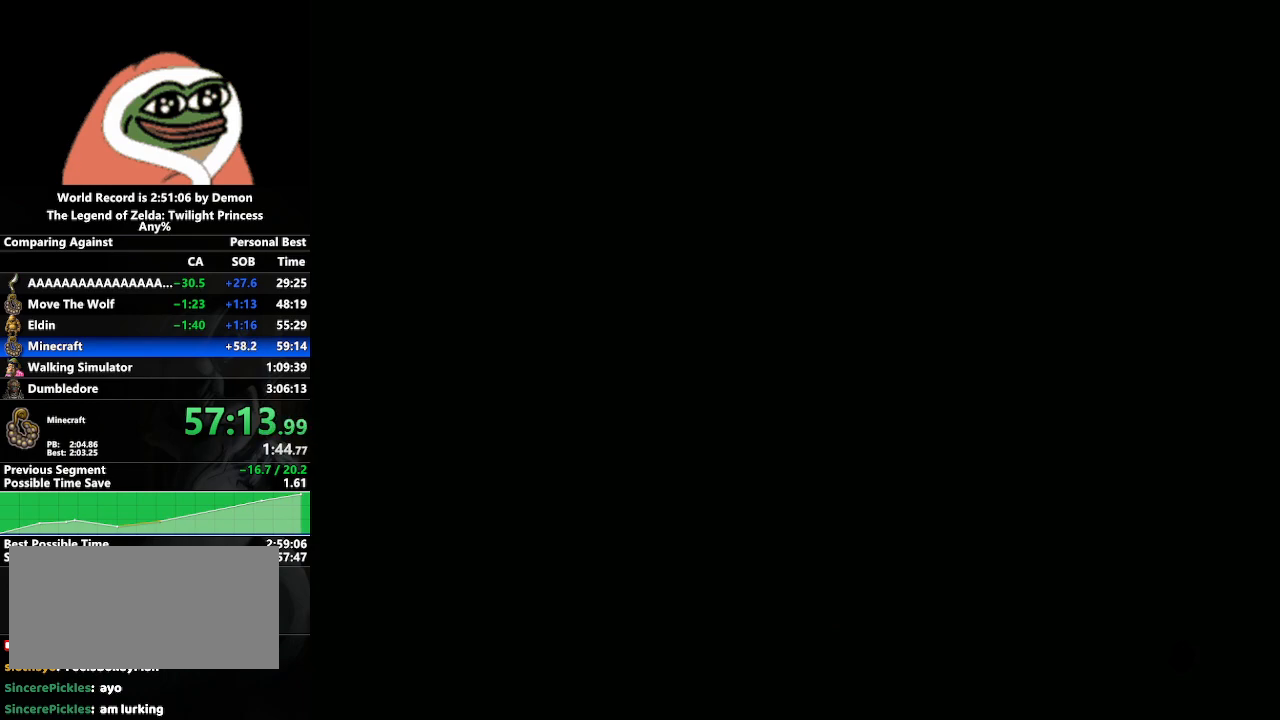
{"buttons": [], "left_stick": "center", "right_stick": "center", "events": []}
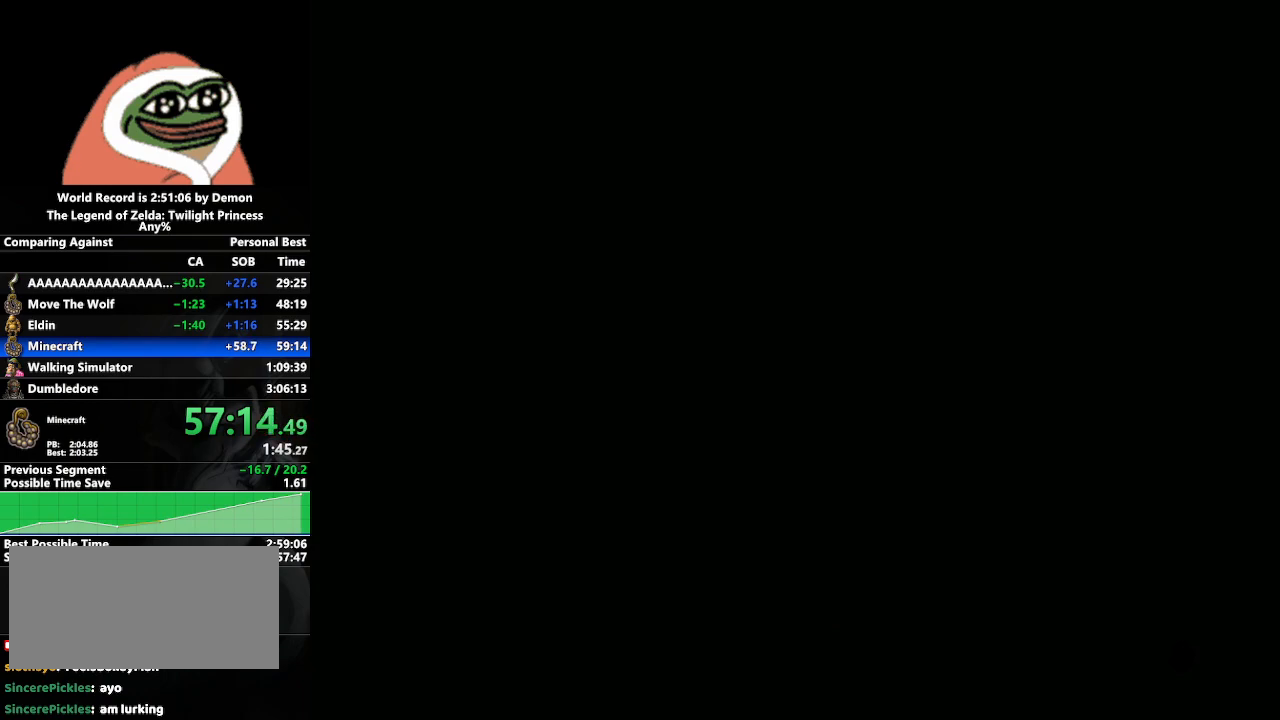
{"buttons": [], "left_stick": "center", "right_stick": "center", "events": []}
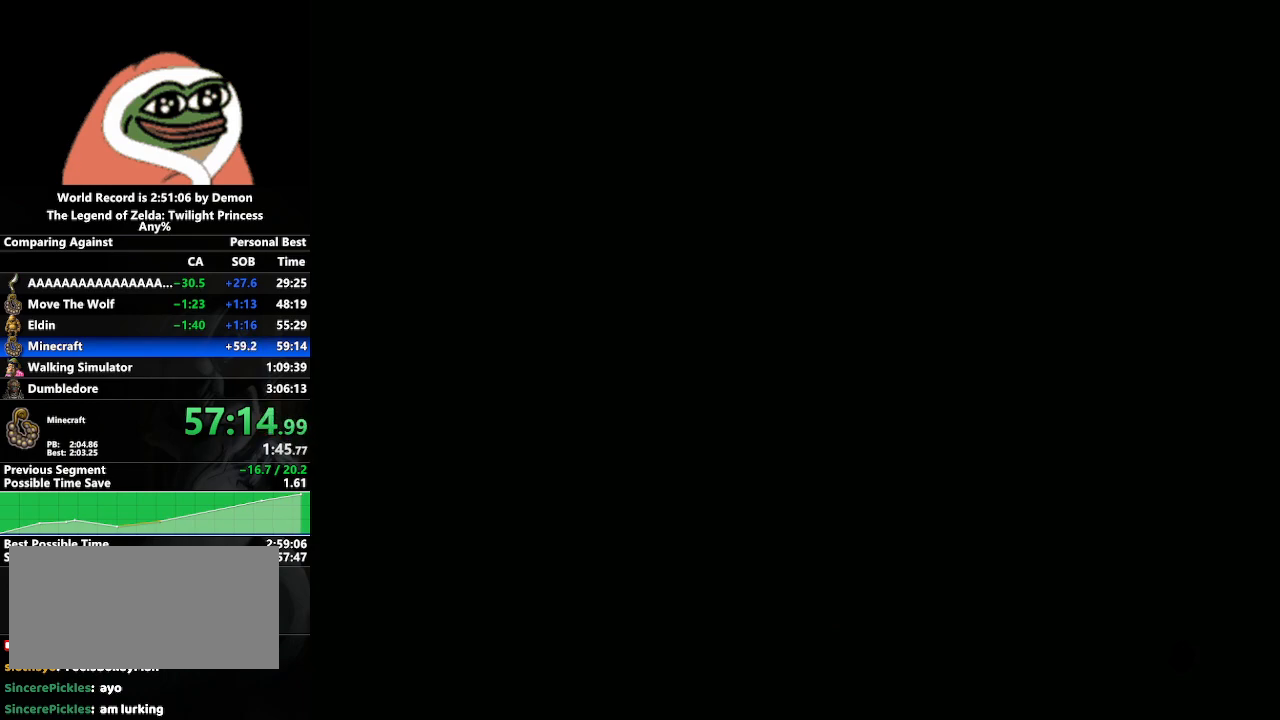
{"buttons": ["START"], "left_stick": "center", "right_stick": "center", "events": [[200, "START", "down"], [350, "START", "up"], [450, "START", "down"]]}
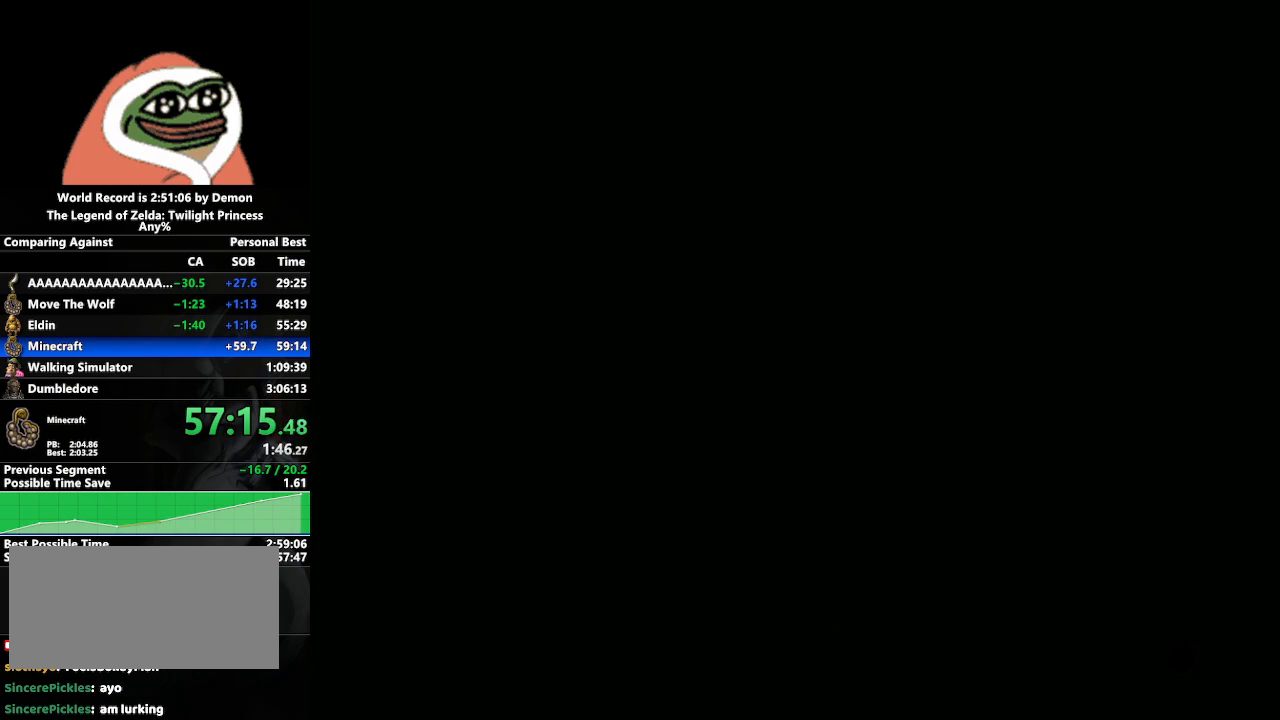
{"buttons": [], "left_stick": "center", "right_stick": "center", "events": [[50, "START", "up"], [150, "START", "down"], [233, "START", "up"], [367, "START", "down"], [433, "START", "up"]]}
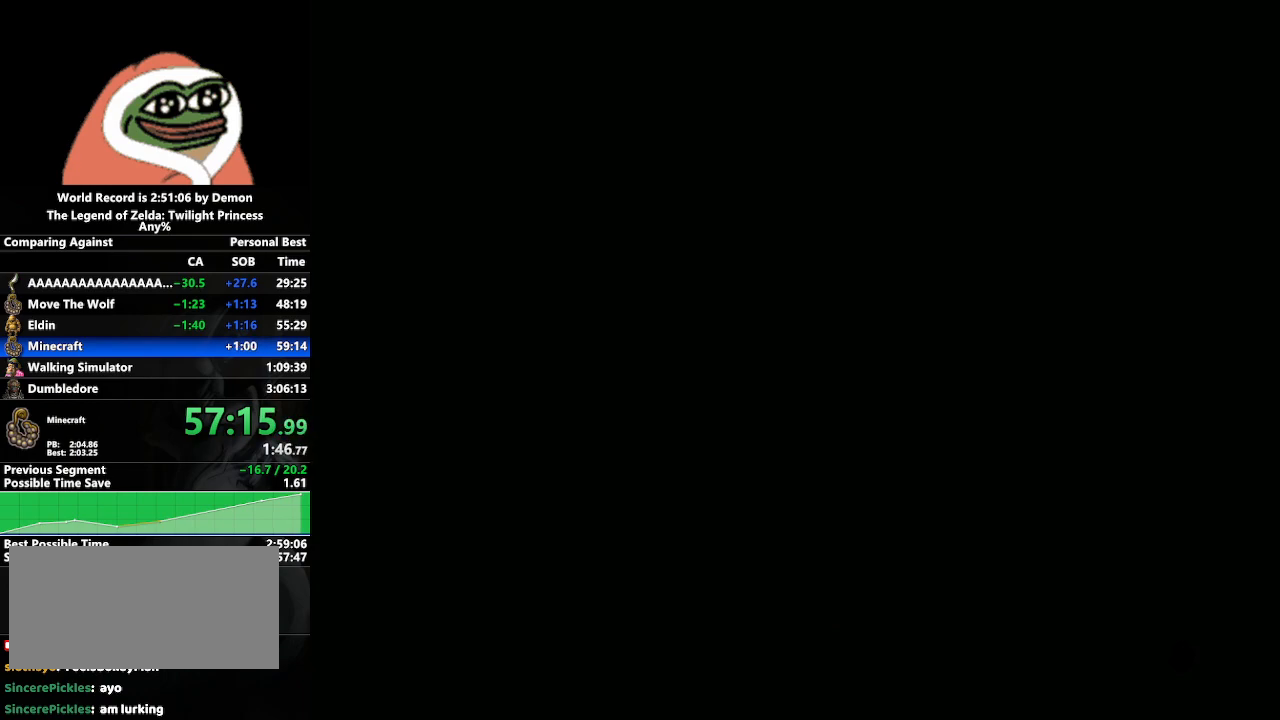
{"buttons": ["START"], "left_stick": "center", "right_stick": "center", "events": [[67, "START", "down"], [167, "START", "up"], [250, "START", "down"], [383, "START", "up"], [483, "START", "down"]]}
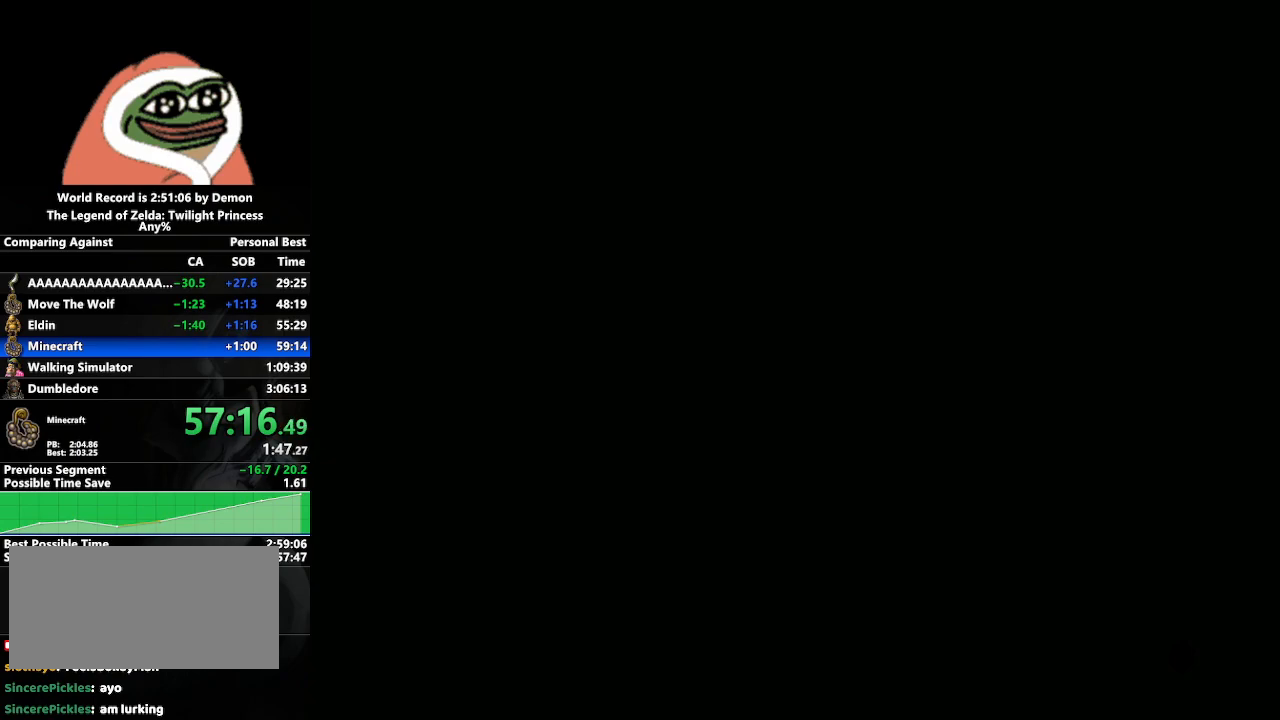
{"buttons": [], "left_stick": "center", "right_stick": "center", "events": [[83, "START", "up"], [183, "START", "down"], [317, "START", "up"], [417, "START", "down"], [500, "START", "up"]]}
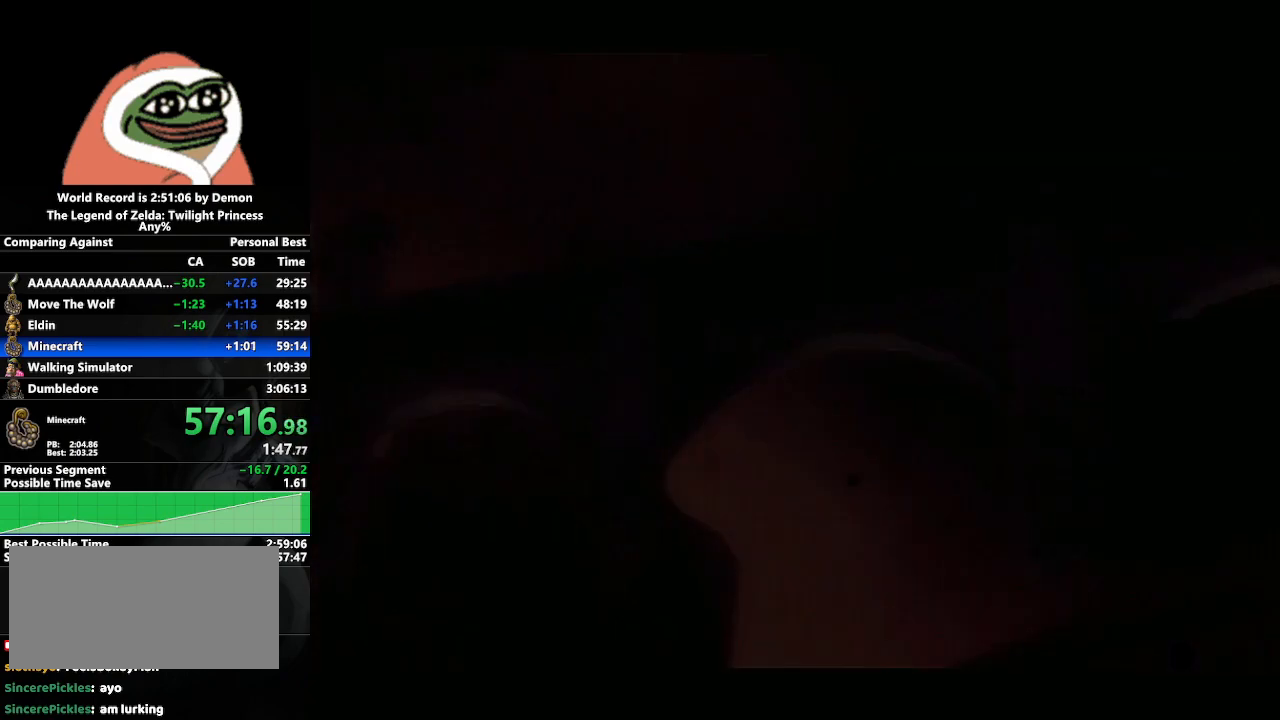
{"buttons": [], "left_stick": "center", "right_stick": "center", "events": [[133, "START", "down"], [233, "START", "up"]]}
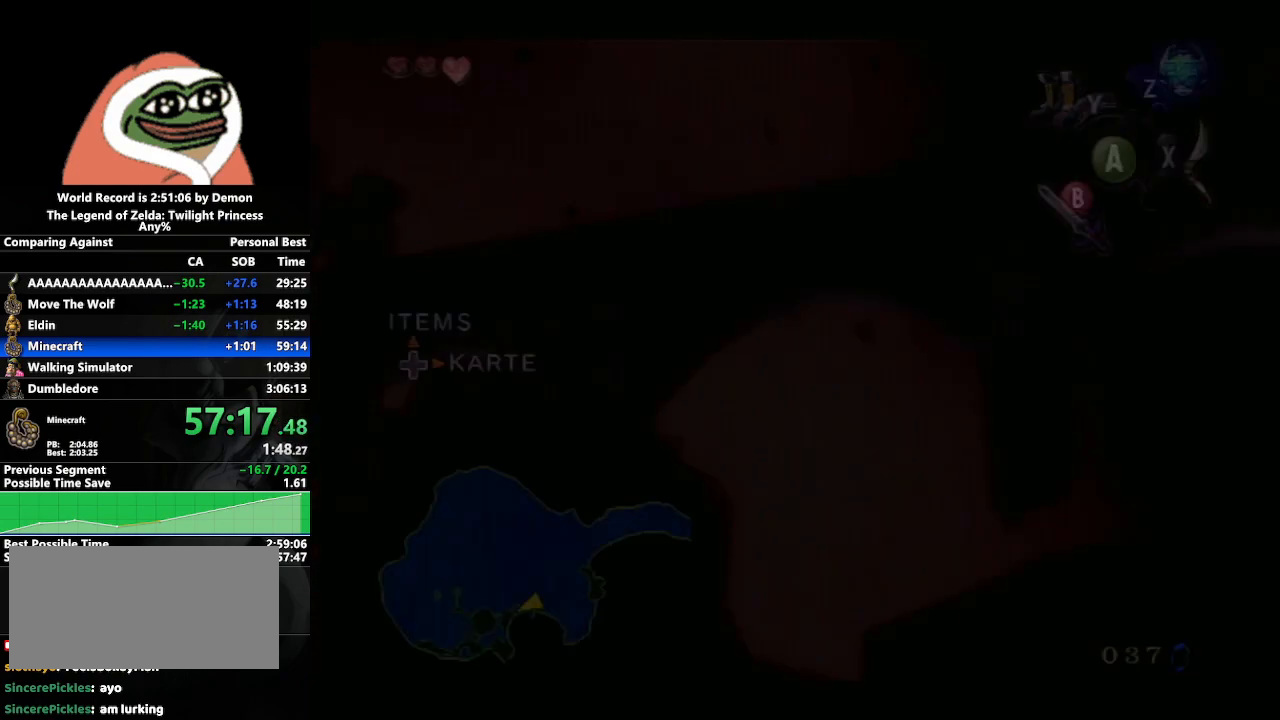
{"buttons": [], "left_stick": "center", "right_stick": "center", "events": []}
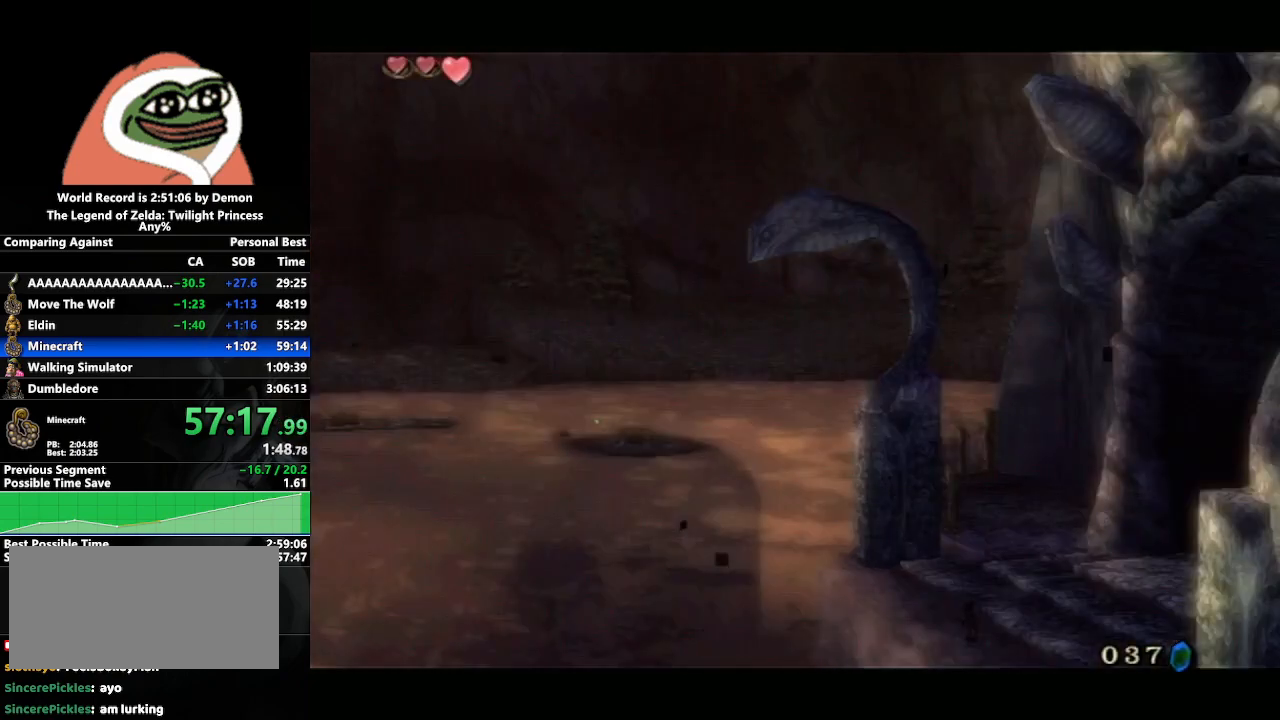
{"buttons": [], "left_stick": "center", "right_stick": "center", "events": [[383, "A", "down"], [433, "A", "up"]]}
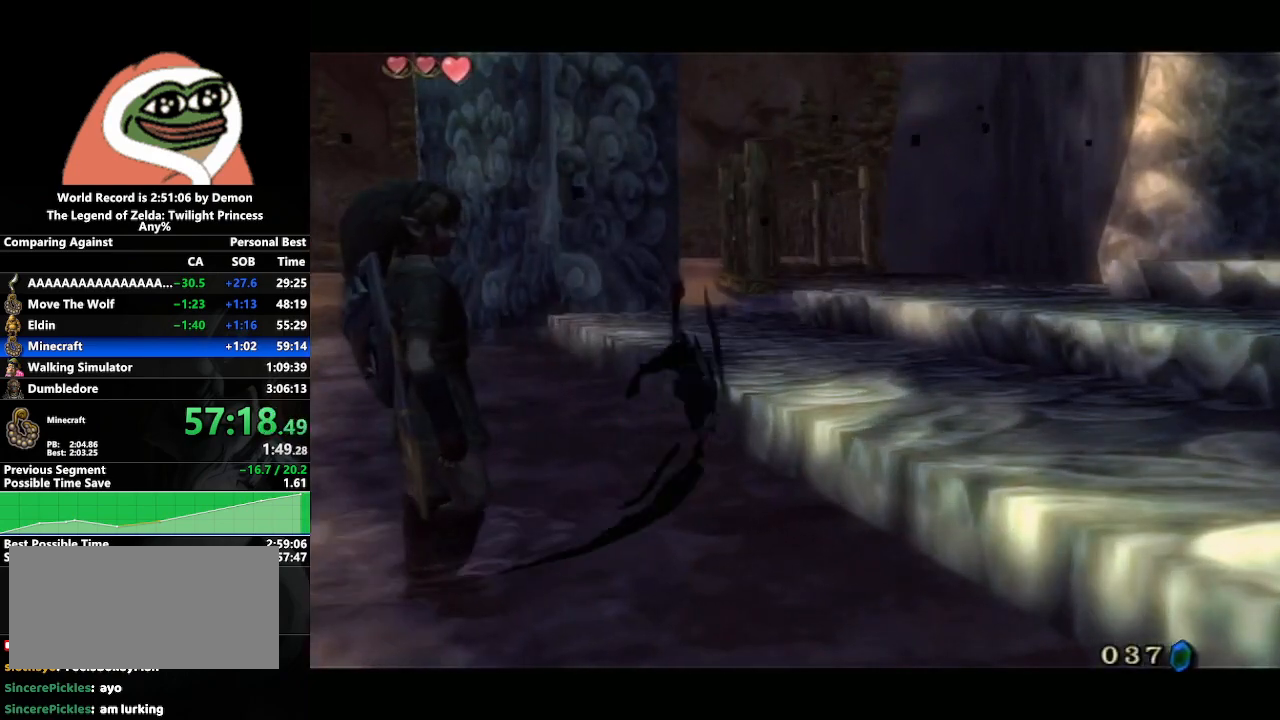
{"buttons": ["A"], "left_stick": "center", "right_stick": "center", "events": [[33, "A", "down"], [100, "A", "up"], [183, "A", "down"], [233, "A", "up"], [500, "A", "down"]]}
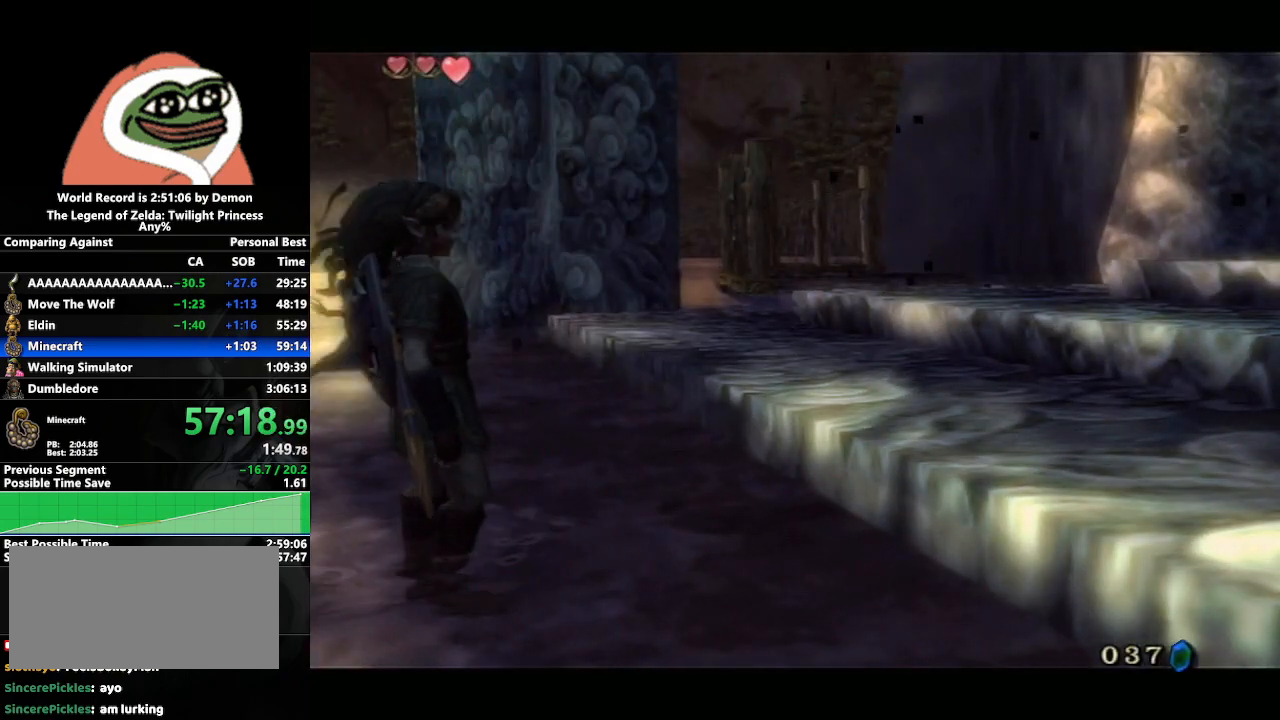
{"buttons": ["B"], "left_stick": "center", "right_stick": "center", "events": [[33, "A", "up"], [100, "B", "down"], [150, "A", "down"], [150, "B", "up"], [217, "A", "up"], [233, "B", "down"], [283, "A", "down"], [283, "B", "up"], [350, "B", "down"], [367, "A", "up"], [383, "B", "up"], [417, "A", "down"], [467, "A", "up"], [467, "B", "down"]]}
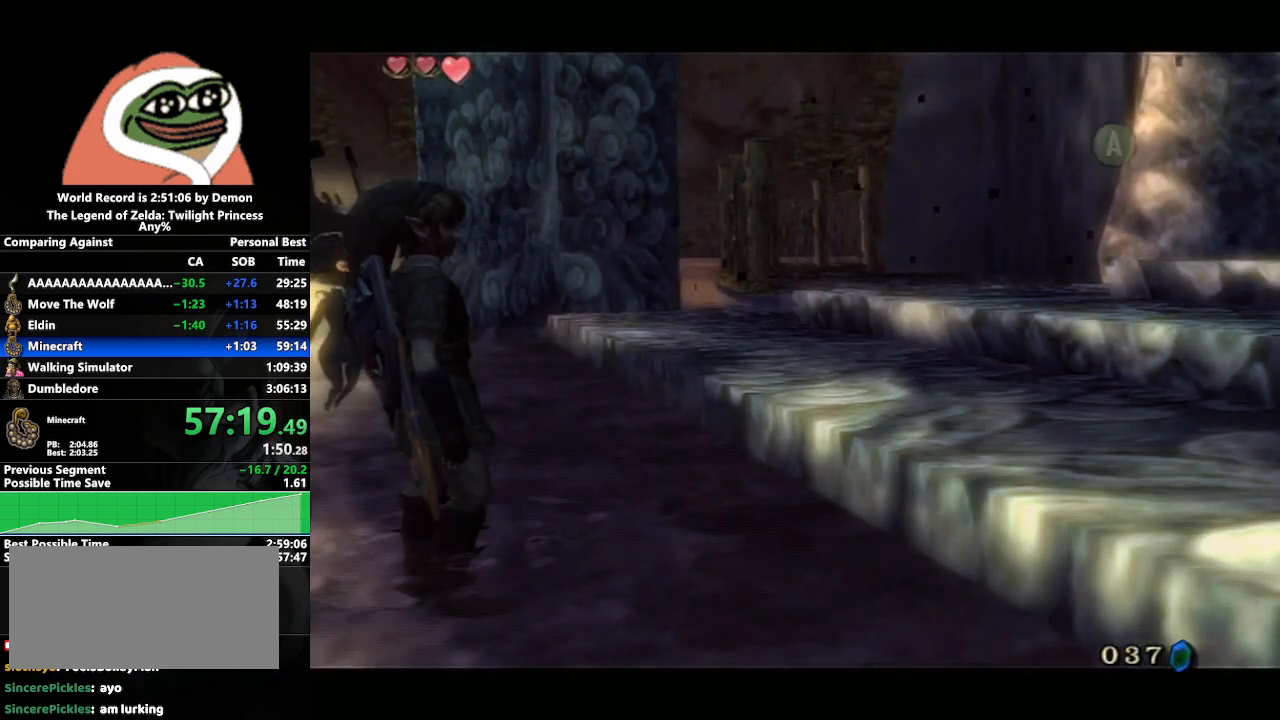
{"buttons": ["B"], "left_stick": "center", "right_stick": "center", "events": [[33, "B", "up"], [50, "A", "down"], [100, "A", "up"], [117, "B", "down"], [150, "B", "up"], [167, "A", "down"], [217, "A", "up"], [217, "B", "down"], [267, "B", "up"], [300, "A", "down"], [350, "B", "down"], [367, "A", "up"], [400, "B", "up"], [417, "A", "down"], [450, "A", "up"], [450, "B", "down"]]}
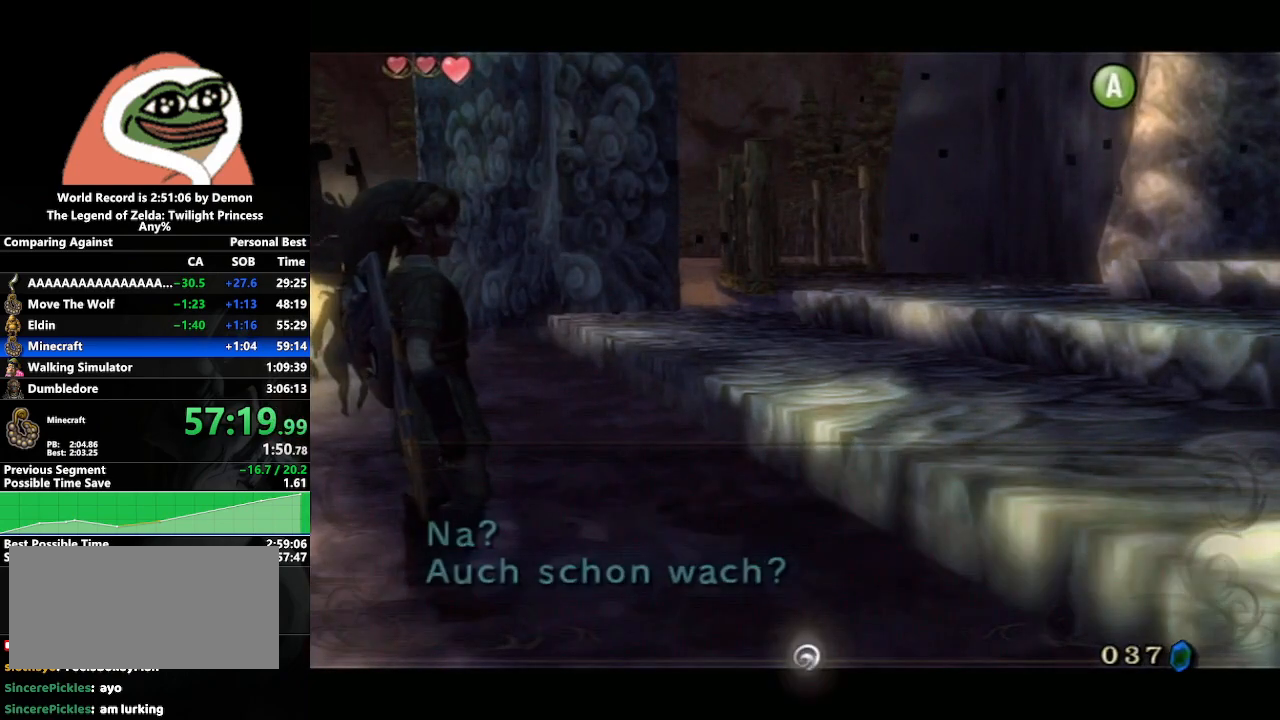
{"buttons": ["B"], "left_stick": "center", "right_stick": "center", "events": [[33, "A", "down"], [33, "B", "up"], [100, "B", "down"], [117, "A", "up"], [133, "A", "down"], [133, "B", "up"], [250, "A", "up"], [250, "B", "down"], [283, "A", "down"], [283, "B", "up"], [367, "A", "up"], [367, "B", "down"], [417, "A", "down"], [417, "B", "up"], [483, "A", "up"], [483, "B", "down"]]}
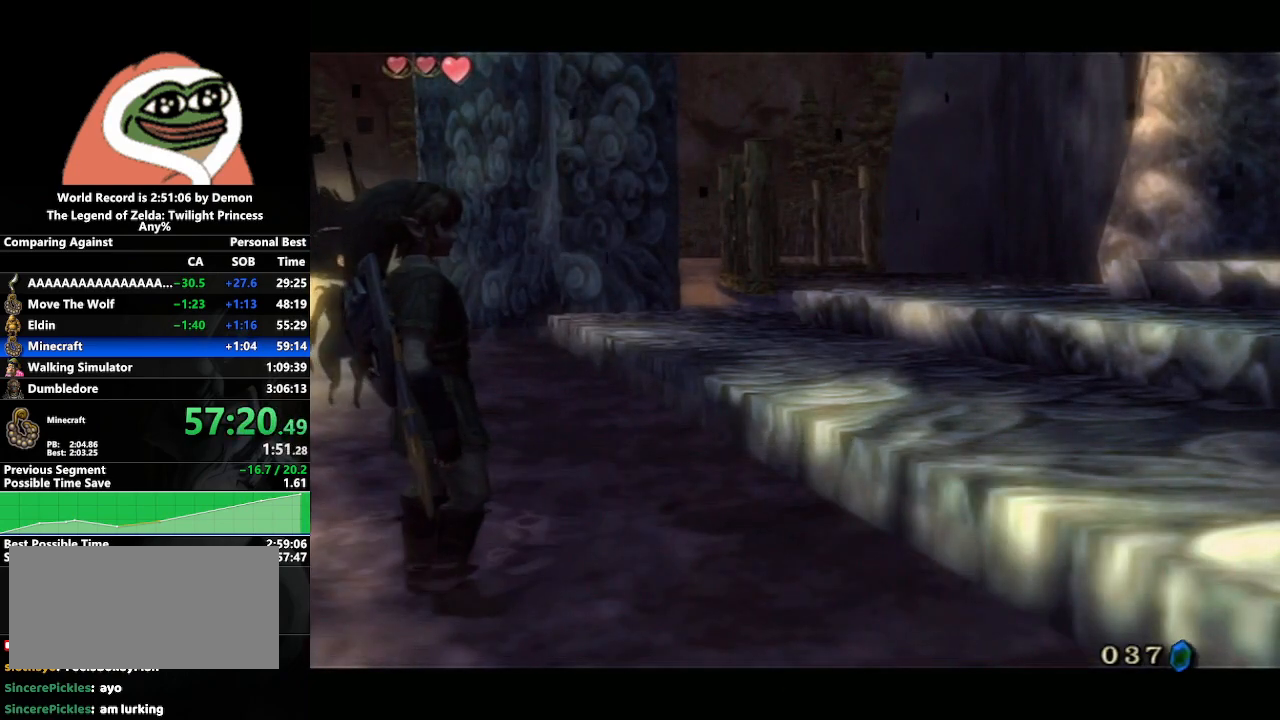
{"buttons": ["A"], "left_stick": "center", "right_stick": "center", "events": [[50, "B", "up"], [67, "A", "down"], [117, "A", "up"], [133, "B", "down"], [167, "B", "up"], [183, "A", "down"], [250, "A", "up"], [267, "B", "down"], [317, "A", "down"], [317, "B", "up"], [383, "A", "up"], [383, "B", "down"], [450, "A", "down"], [450, "B", "up"]]}
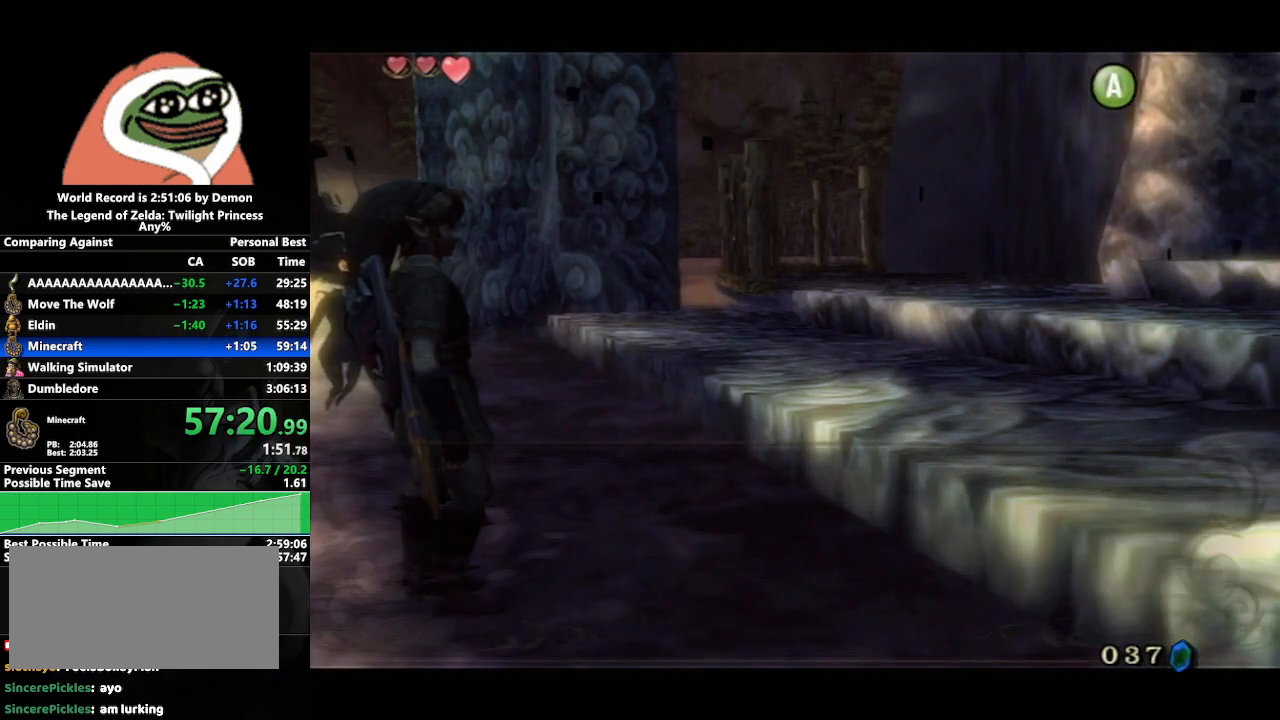
{"buttons": ["A"], "left_stick": "center", "right_stick": "center", "events": [[17, "A", "up"], [17, "B", "down"], [83, "B", "up"], [100, "A", "down"], [150, "A", "up"], [150, "B", "down"], [217, "B", "up"], [233, "A", "down"], [267, "A", "up"], [283, "B", "down"], [350, "A", "down"], [350, "B", "up"], [417, "A", "up"], [417, "B", "down"], [500, "A", "down"], [500, "B", "up"]]}